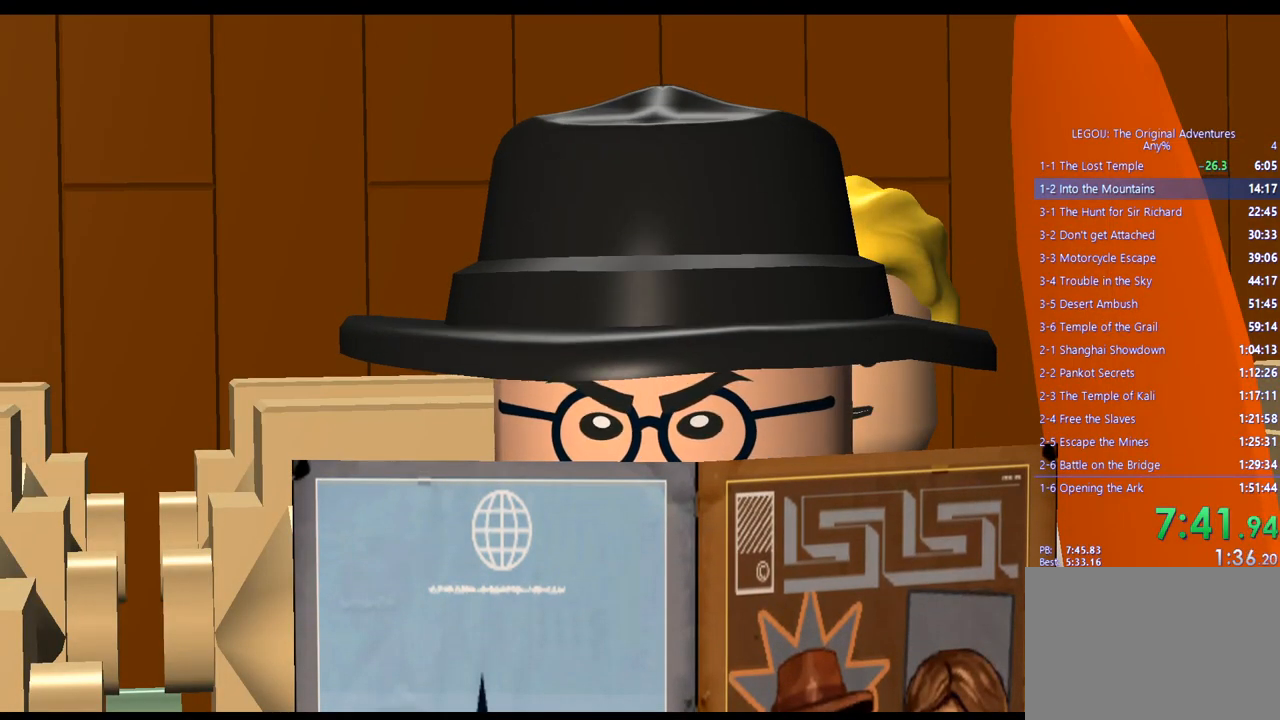
Gameplay with a controller (PlayStation layout); each line is a JSON object with the inputs held at the frame after it. "events" lists button and stick changes between this image and that frame as [ms after this image, input, new state], when the widget could be followed in between. Not read: R3.
{"buttons": [], "left_stick": "up", "right_stick": "center", "events": [[33, "left_stick", "up"], [250, "CROSS", "down"], [400, "CROSS", "up"]]}
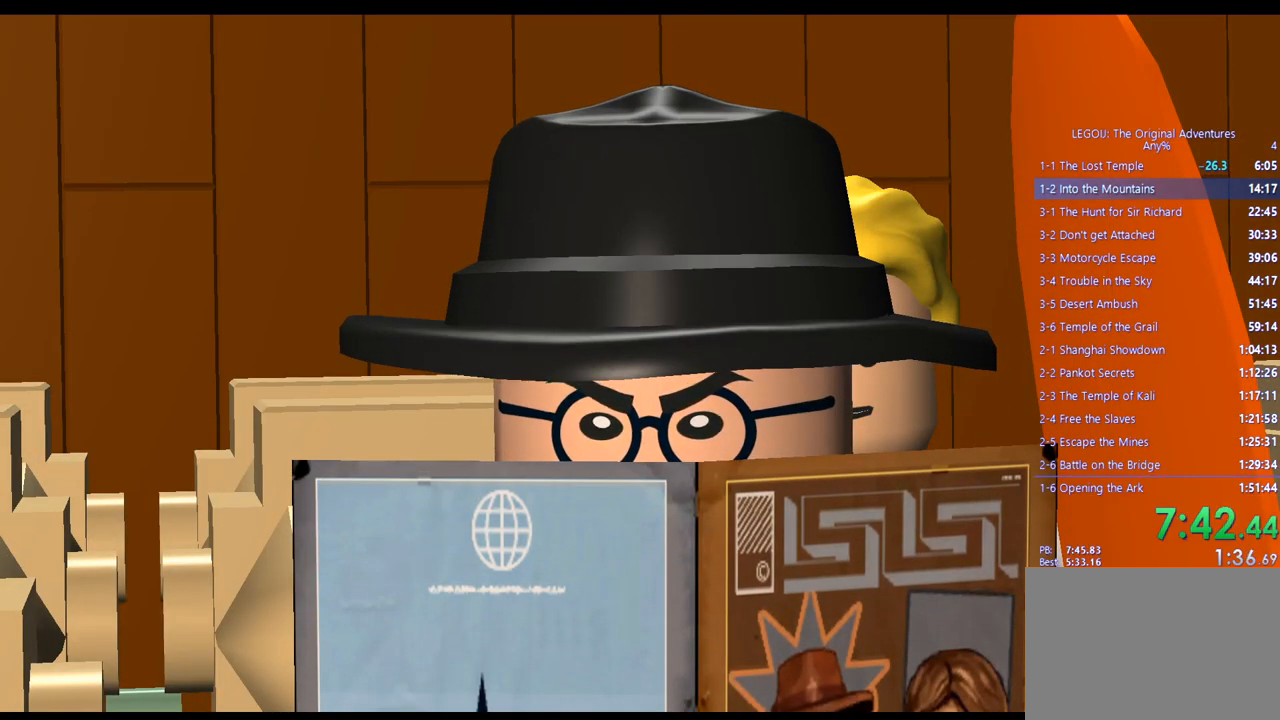
{"buttons": [], "left_stick": "up", "right_stick": "center", "events": [[67, "CROSS", "down"], [200, "CROSS", "up"], [350, "CROSS", "down"], [500, "CROSS", "up"]]}
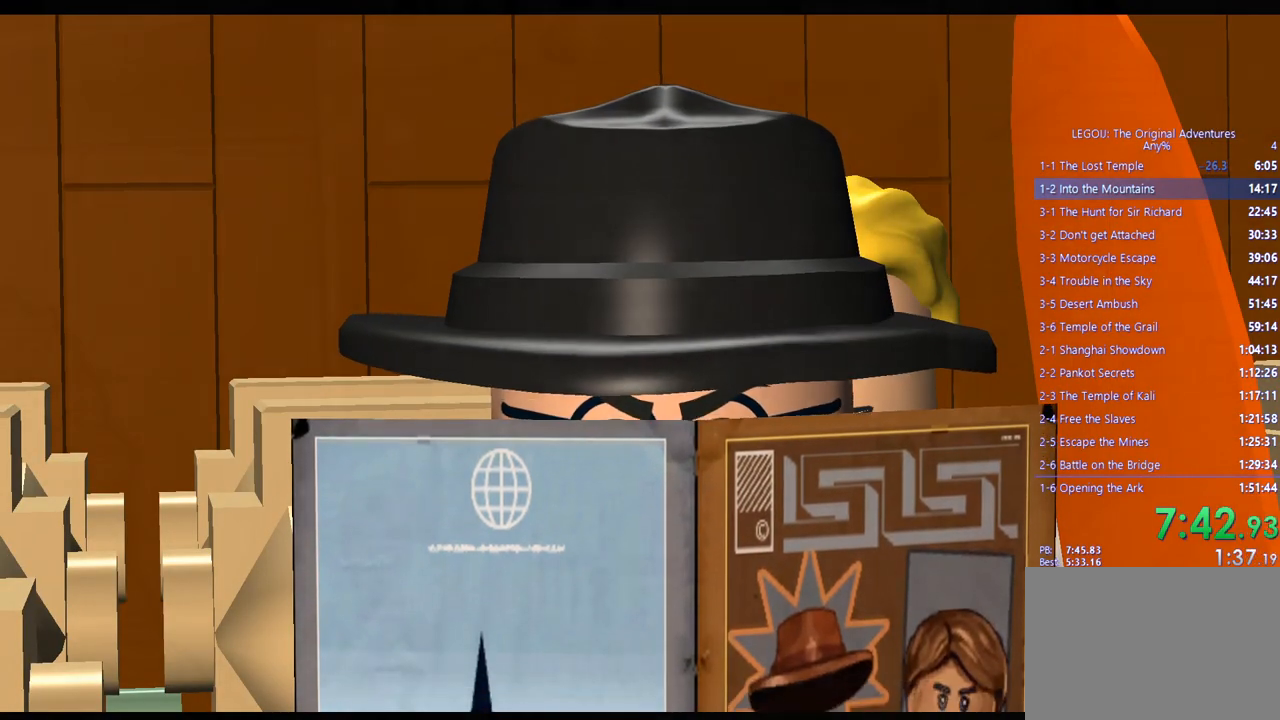
{"buttons": ["CROSS"], "left_stick": "up", "right_stick": "center", "events": [[150, "CROSS", "down"], [283, "CROSS", "up"], [450, "CROSS", "down"]]}
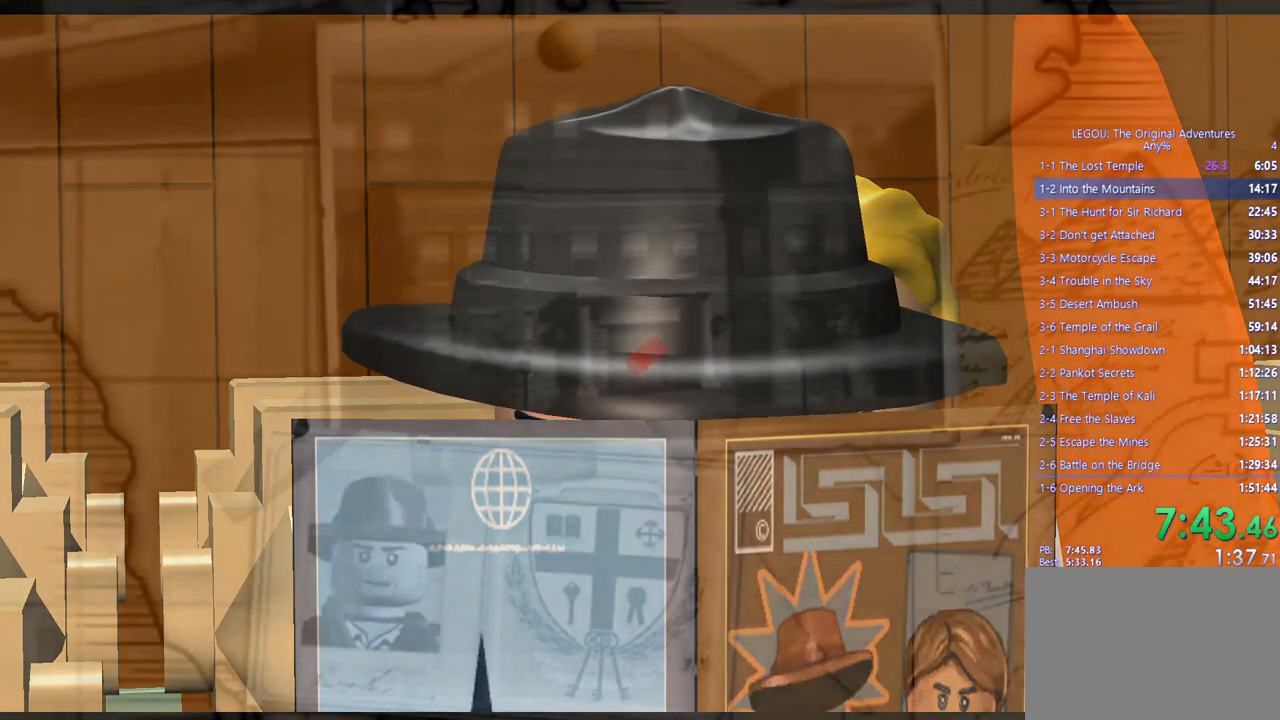
{"buttons": [], "left_stick": "up-left", "right_stick": "center", "events": [[67, "CROSS", "up"], [417, "left_stick", "up-left"]]}
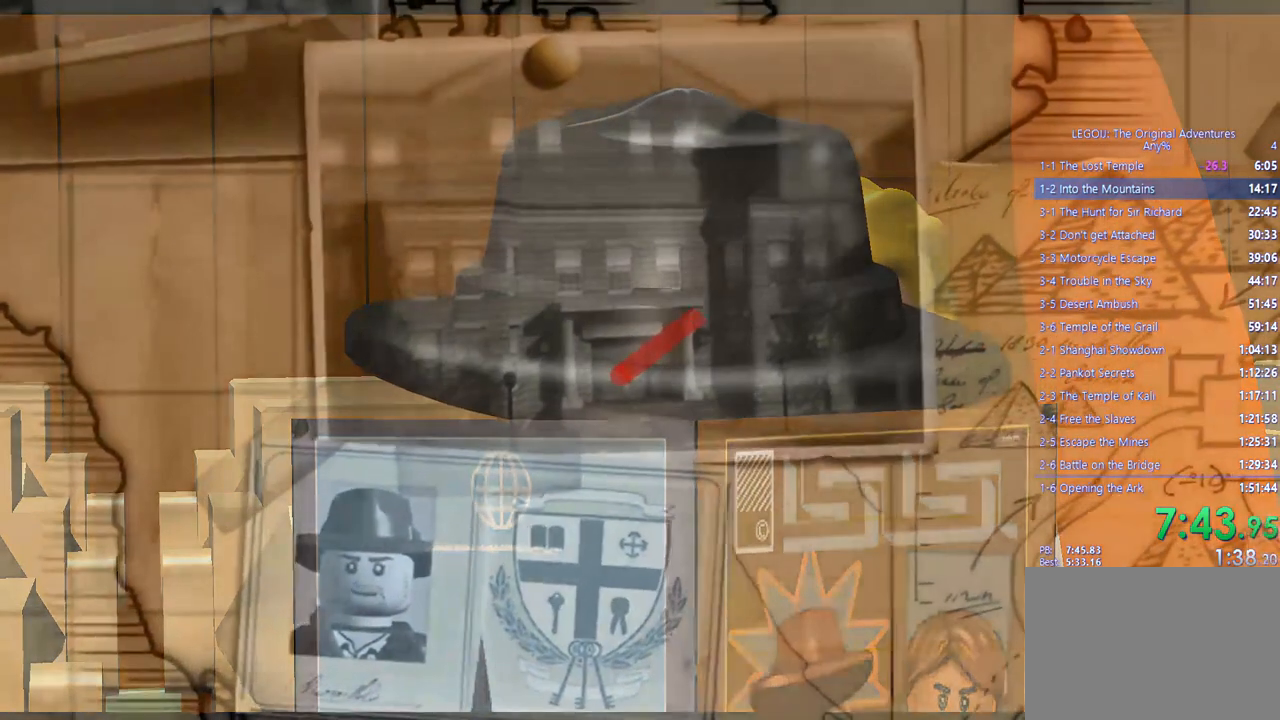
{"buttons": ["CROSS"], "left_stick": "up-left", "right_stick": "center", "events": [[383, "CROSS", "down"]]}
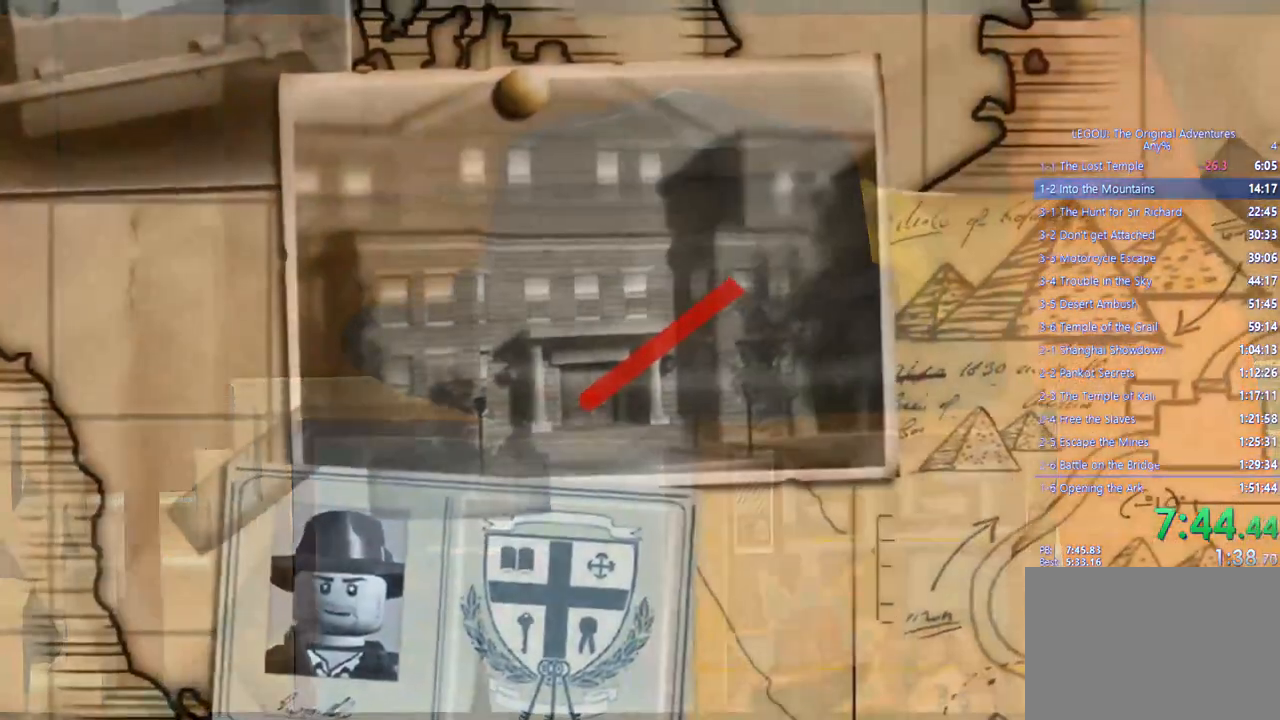
{"buttons": ["CIRCLE"], "left_stick": "center", "right_stick": "center", "events": [[33, "CROSS", "up"], [200, "CROSS", "down"], [350, "CROSS", "up"], [500, "CIRCLE", "down"], [500, "left_stick", "center"]]}
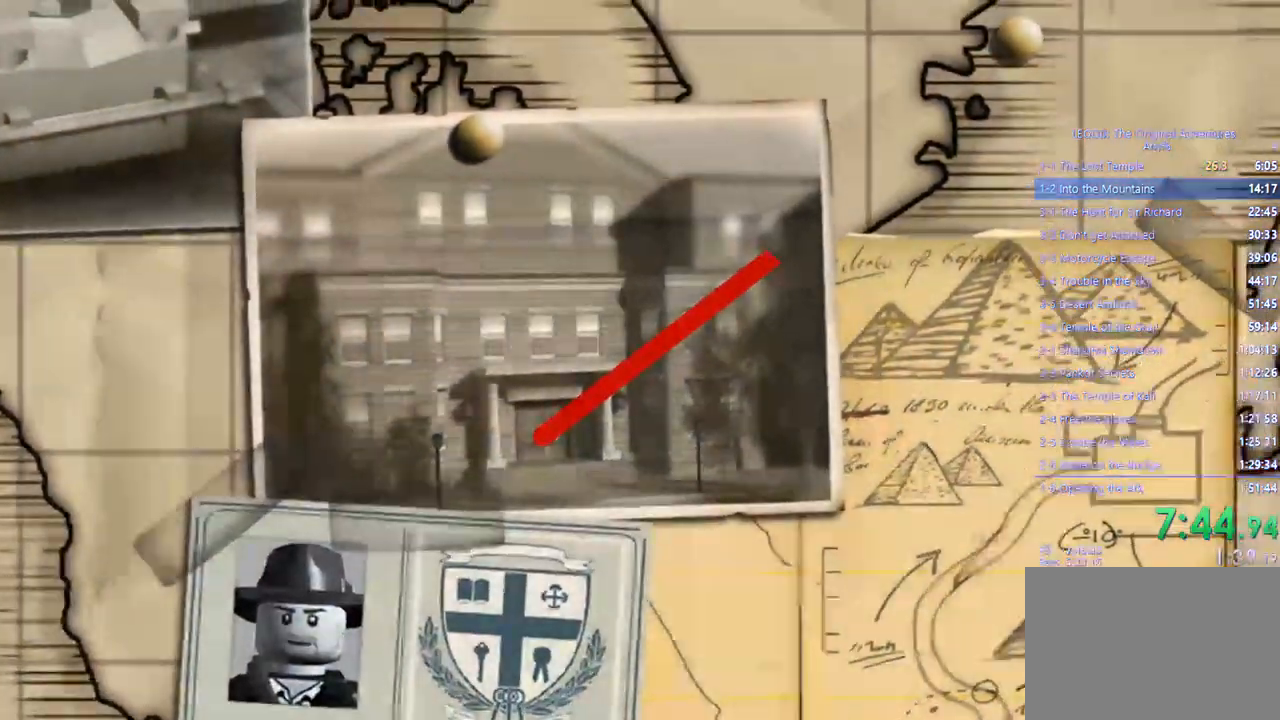
{"buttons": ["CROSS", "CIRCLE"], "left_stick": "center", "right_stick": "center", "events": [[50, "CROSS", "down"], [200, "CROSS", "up"], [383, "CROSS", "down"]]}